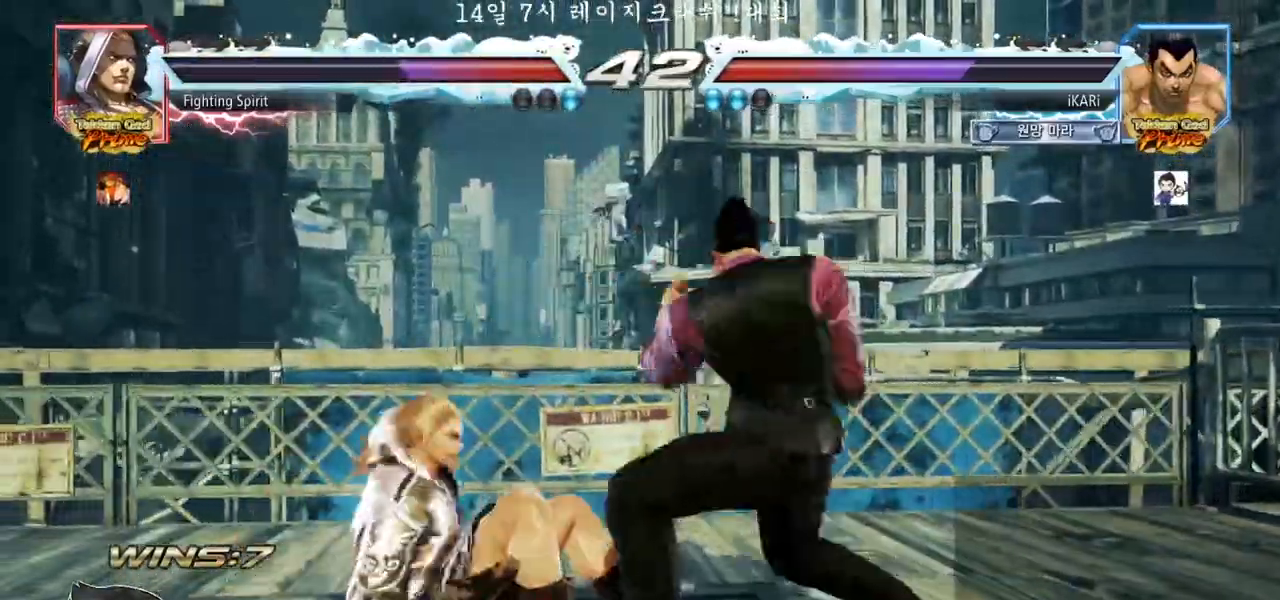
Gameplay with a controller (arcade stick); each line is a JSON object with the inputs held at the frame after it. "events" lists button and stick changes between this image and that frame as [ms after this image, input, new state], when the widget could be followed in between. Not read: L3 R3.
{"buttons": ["TRIANGLE"], "left_stick": "center", "events": [[50, "SQUARE", "down"], [83, "SQUARE", "up"], [150, "SQUARE", "down"], [183, "SQUARE", "up"], [250, "SQUARE", "down"], [283, "SQUARE", "up"], [350, "SQUARE", "down"], [433, "SQUARE", "up"], [483, "left_stick", "center"], [500, "TRIANGLE", "down"]]}
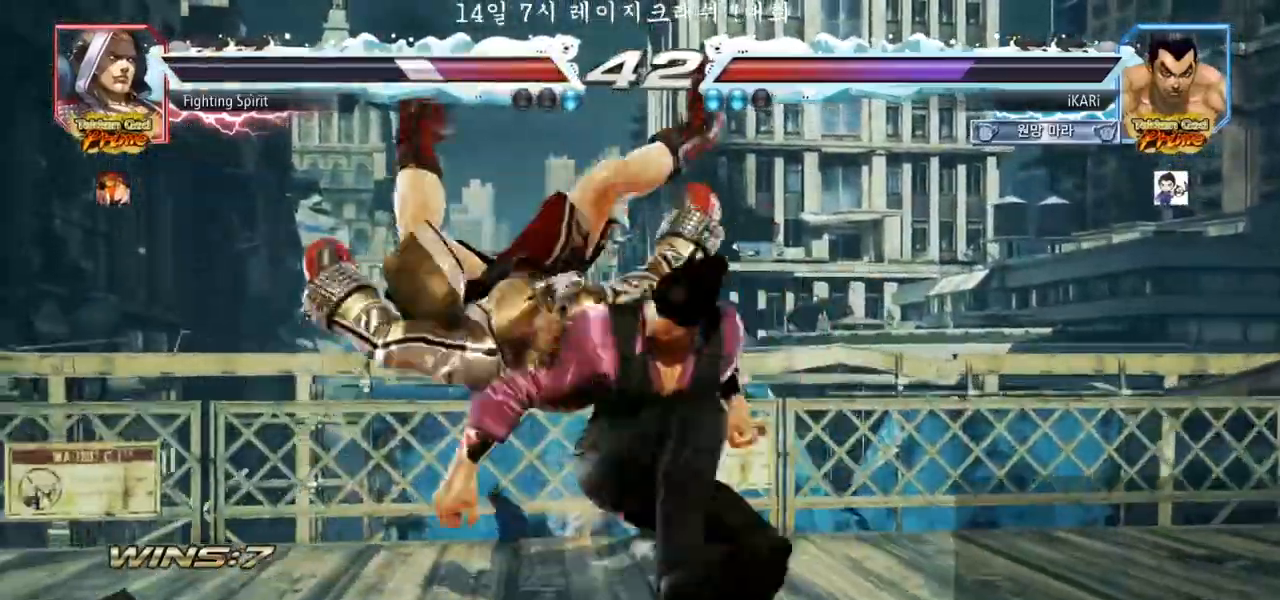
{"buttons": [], "left_stick": "center", "events": [[33, "TRIANGLE", "up"], [67, "TRIANGLE", "down"], [117, "TRIANGLE", "up"], [167, "TRIANGLE", "down"], [217, "TRIANGLE", "up"]]}
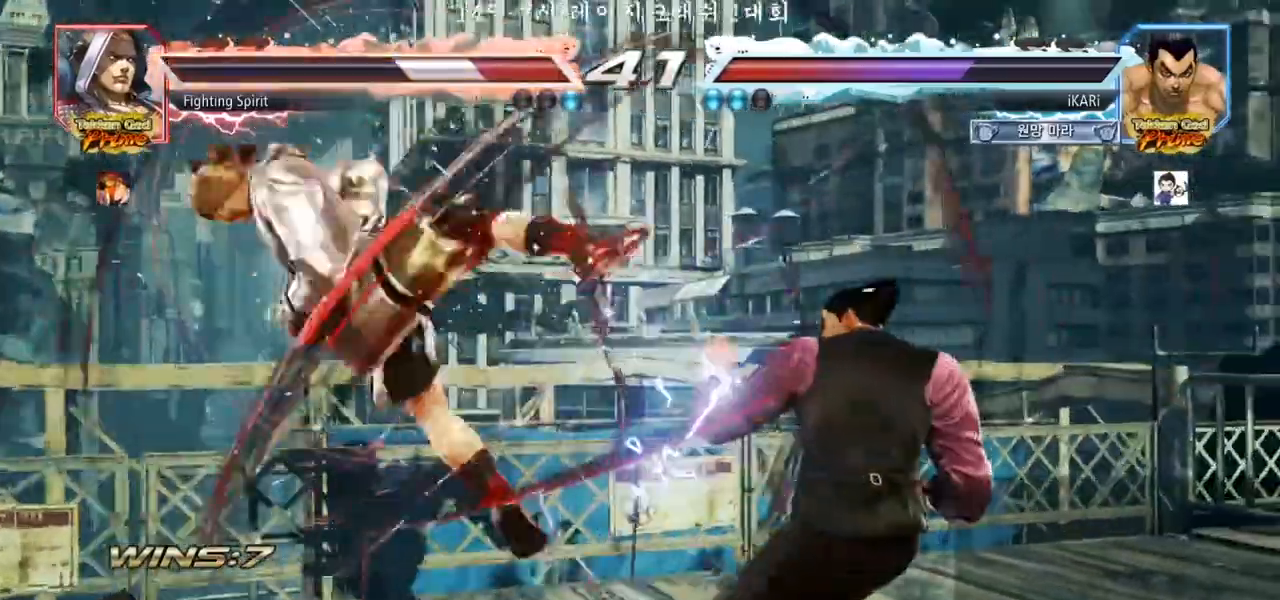
{"buttons": [], "left_stick": "down", "events": [[50, "left_stick", "left"], [100, "left_stick", "center"], [267, "left_stick", "down"], [383, "left_stick", "left"], [450, "left_stick", "down"]]}
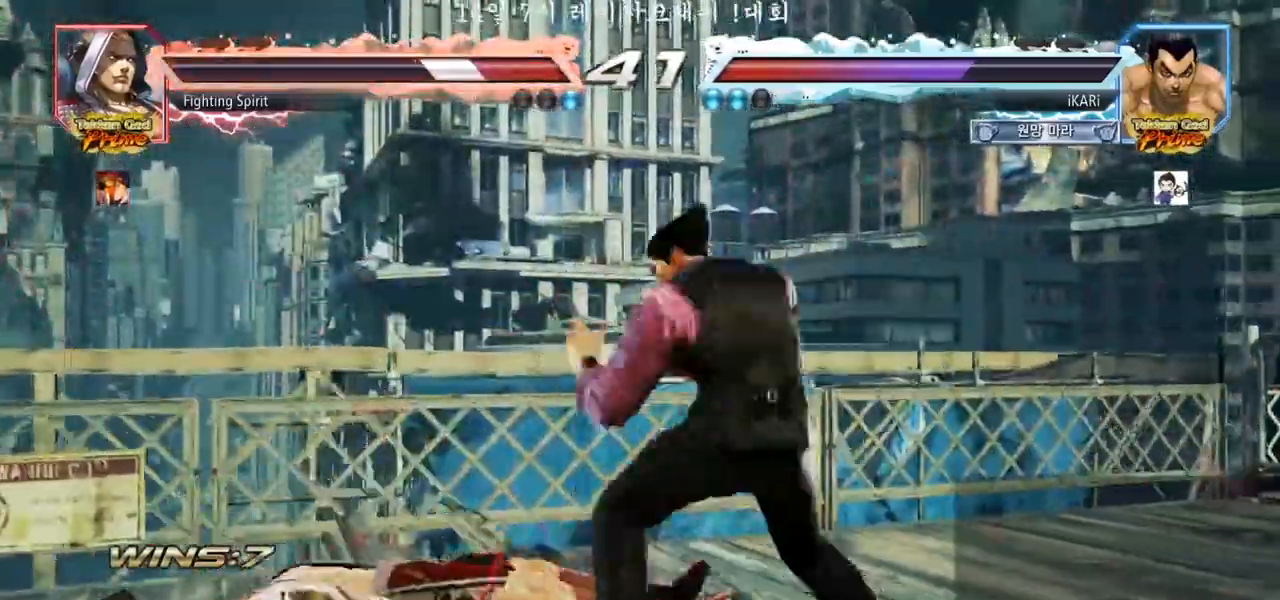
{"buttons": ["TRIANGLE"], "left_stick": "center", "events": [[50, "left_stick", "center"], [100, "TRIANGLE", "down"], [100, "left_stick", "right"], [150, "TRIANGLE", "up"], [183, "TRIANGLE", "down"], [233, "TRIANGLE", "up"], [283, "TRIANGLE", "down"], [333, "TRIANGLE", "up"], [383, "TRIANGLE", "down"], [450, "TRIANGLE", "up"], [467, "left_stick", "center"], [483, "TRIANGLE", "down"]]}
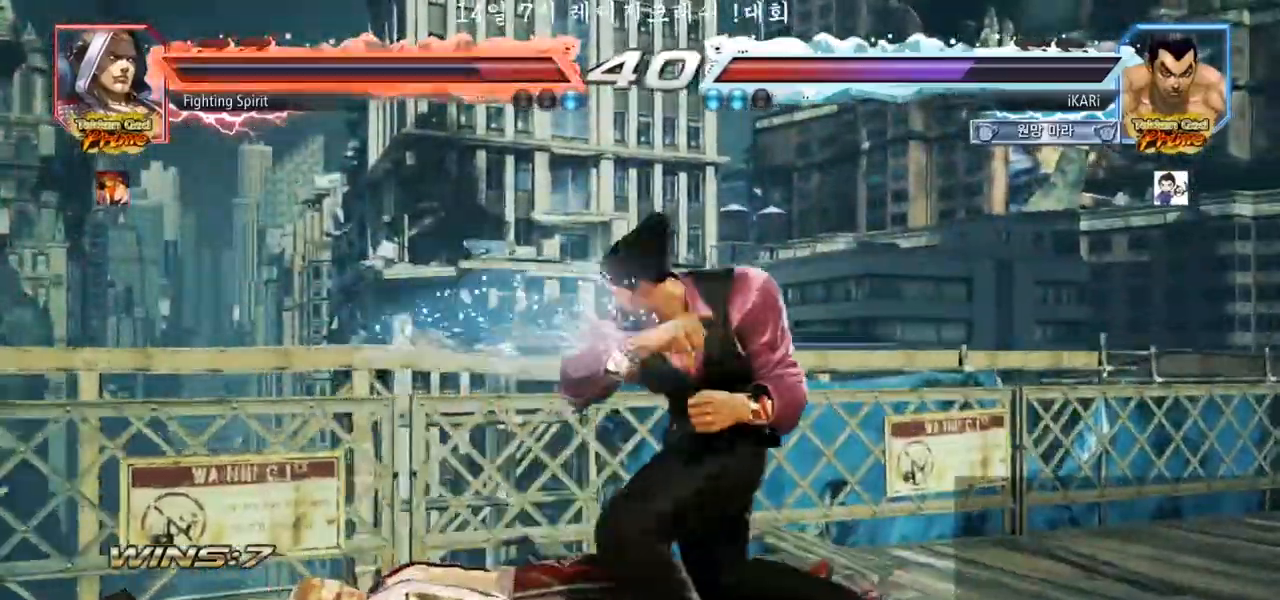
{"buttons": [], "left_stick": "right", "events": [[150, "TRIANGLE", "up"], [217, "left_stick", "right"], [417, "left_stick", "center"], [500, "left_stick", "right"]]}
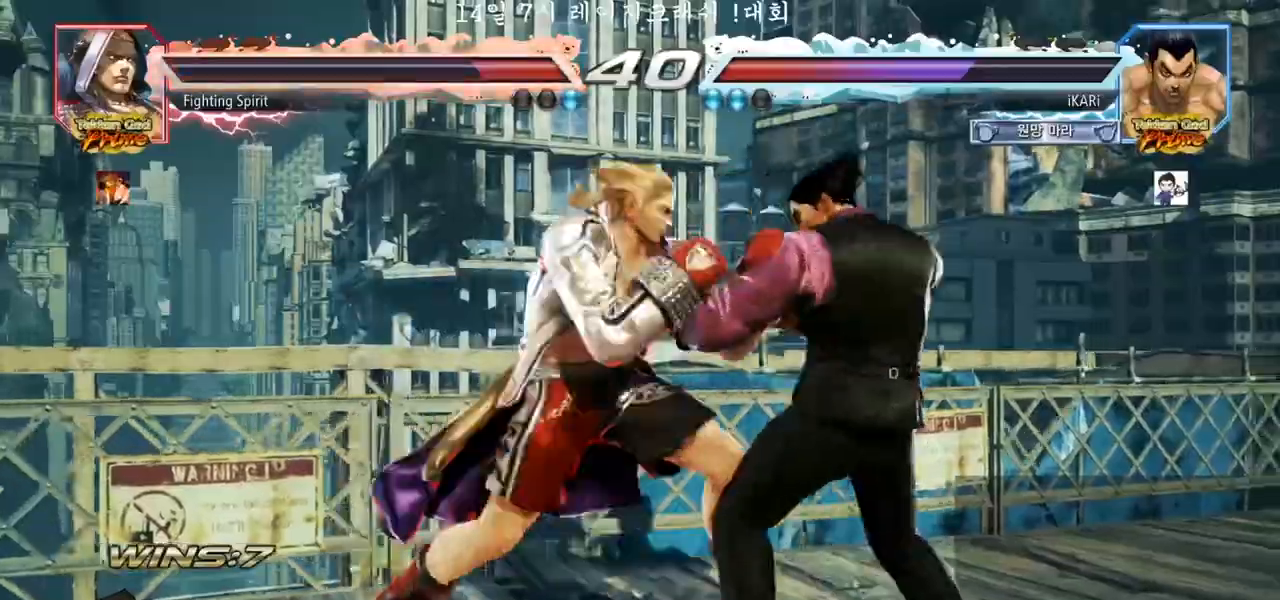
{"buttons": [], "left_stick": "down", "events": [[67, "left_stick", "center"], [117, "left_stick", "right"], [383, "left_stick", "down"]]}
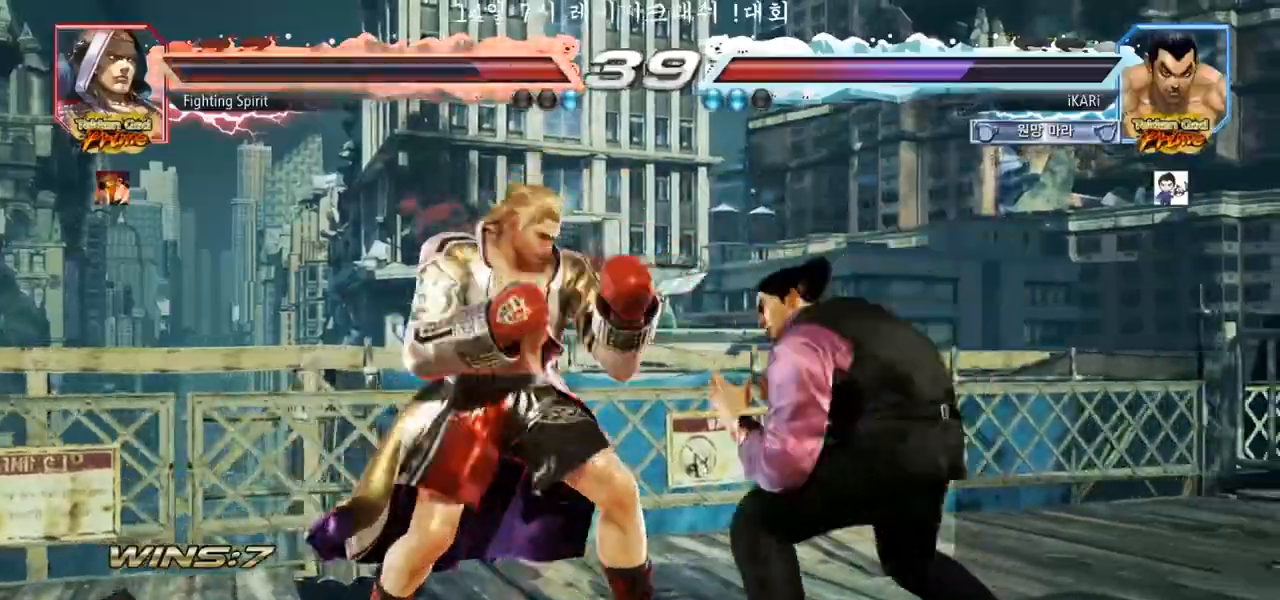
{"buttons": [], "left_stick": "center", "events": [[17, "left_stick", "right"], [117, "left_stick", "center"], [167, "left_stick", "right"], [450, "left_stick", "center"]]}
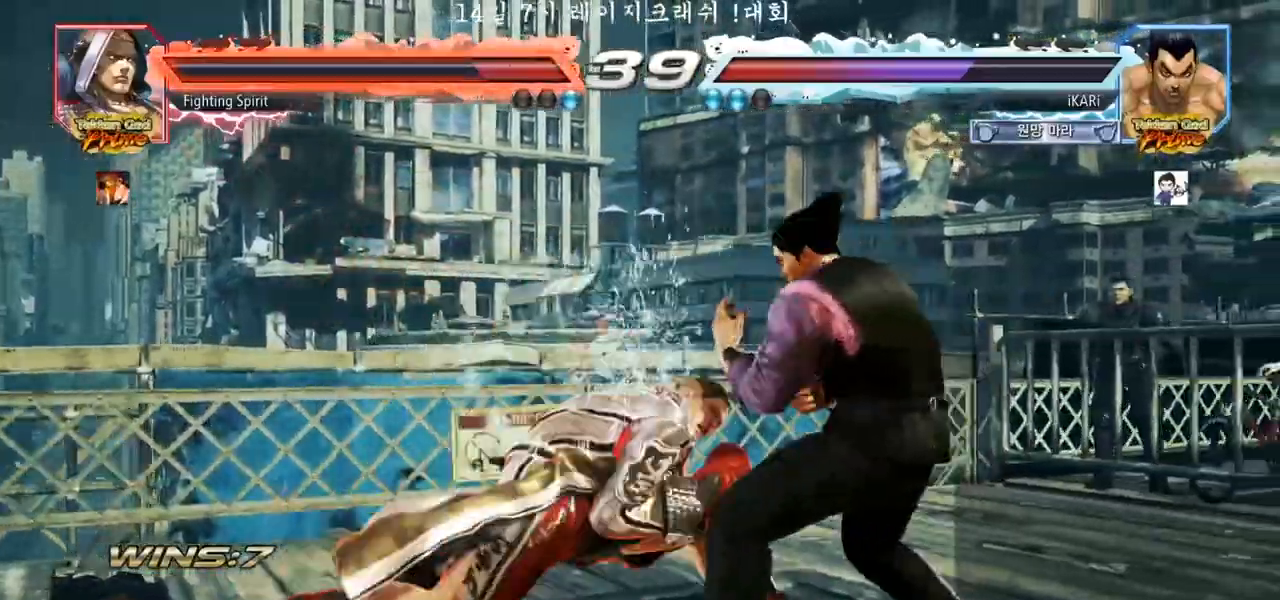
{"buttons": ["SQUARE"], "left_stick": "down-left", "events": [[17, "left_stick", "down"], [100, "left_stick", "center"], [317, "CIRCLE", "down"], [333, "left_stick", "down-left"], [367, "CIRCLE", "up"], [500, "SQUARE", "down"]]}
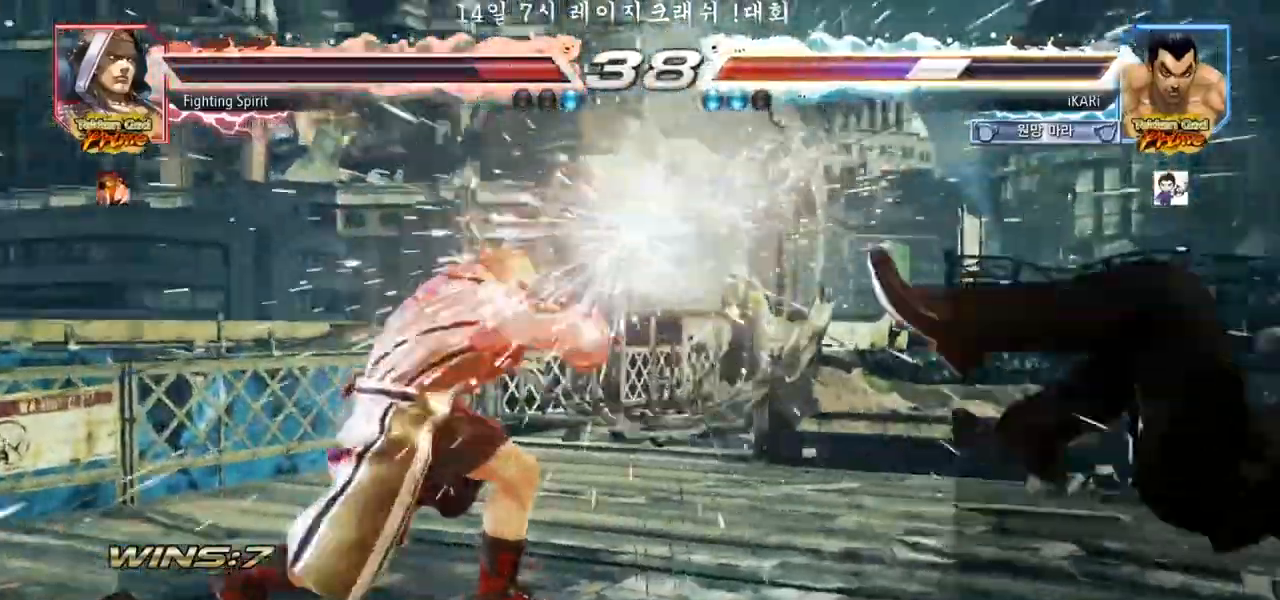
{"buttons": [], "left_stick": "center", "events": [[50, "SQUARE", "up"], [67, "left_stick", "center"], [167, "left_stick", "right"], [283, "left_stick", "center"]]}
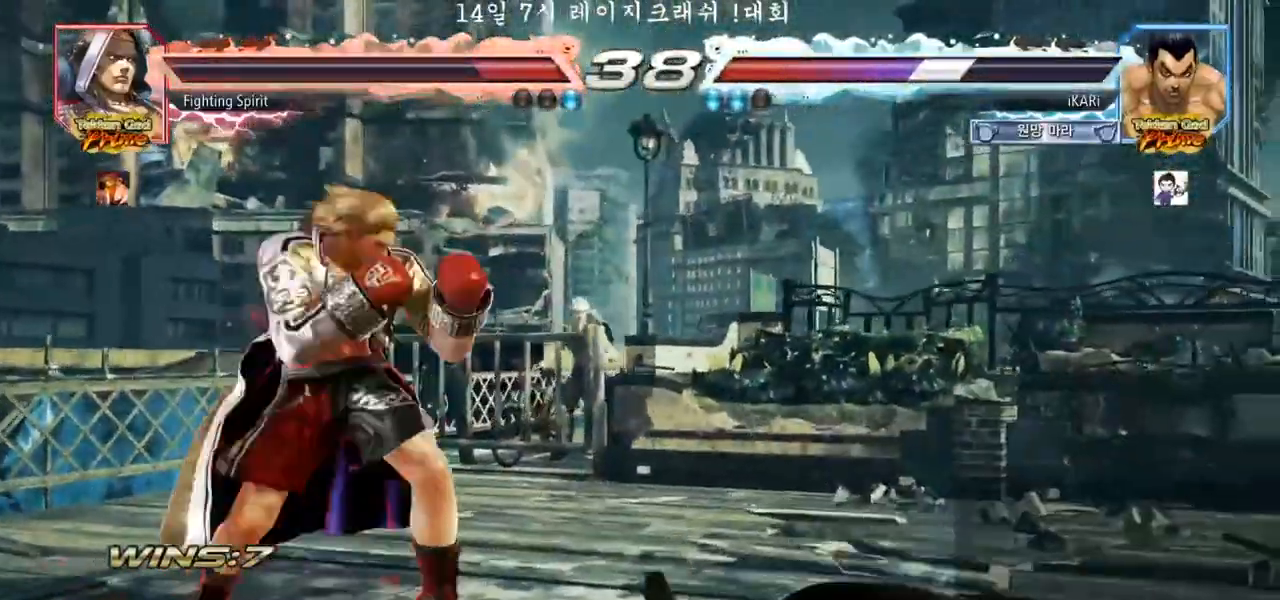
{"buttons": [], "left_stick": "center", "events": [[183, "CIRCLE", "down"], [183, "CROSS", "down"], [233, "CIRCLE", "up"], [233, "CROSS", "up"], [350, "TRIANGLE", "down"], [400, "TRIANGLE", "up"]]}
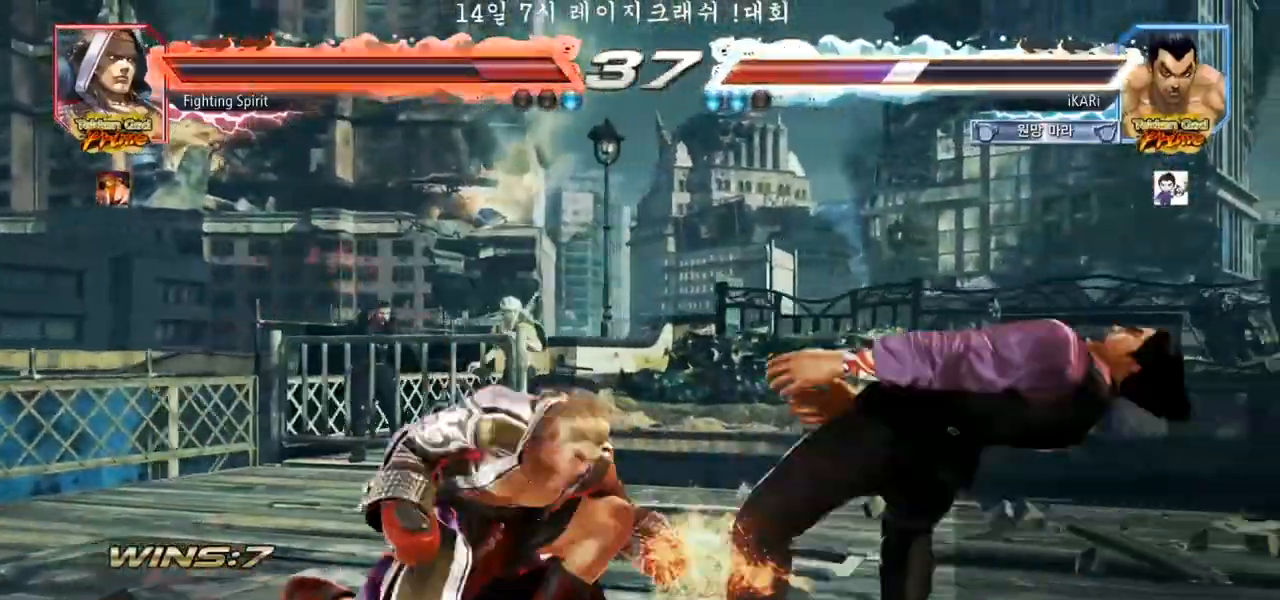
{"buttons": [], "left_stick": "center", "events": []}
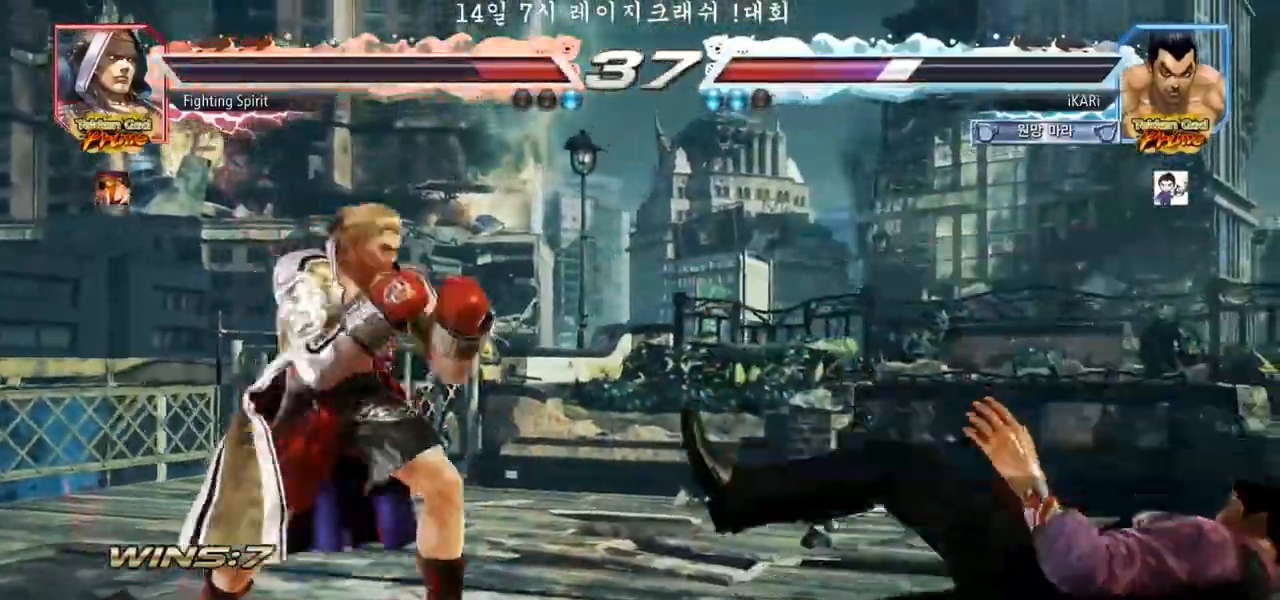
{"buttons": [], "left_stick": "center", "events": [[167, "left_stick", "up"], [283, "left_stick", "center"]]}
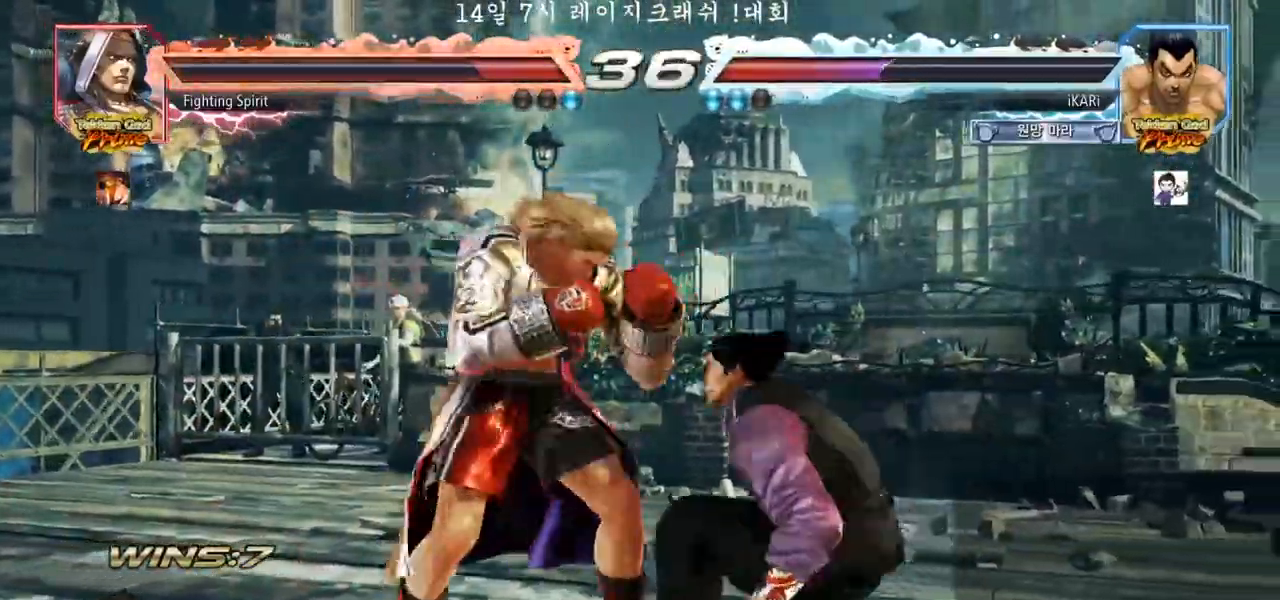
{"buttons": [], "left_stick": "right", "events": [[50, "left_stick", "right"], [100, "left_stick", "center"], [217, "left_stick", "right"], [317, "left_stick", "center"], [383, "left_stick", "right"]]}
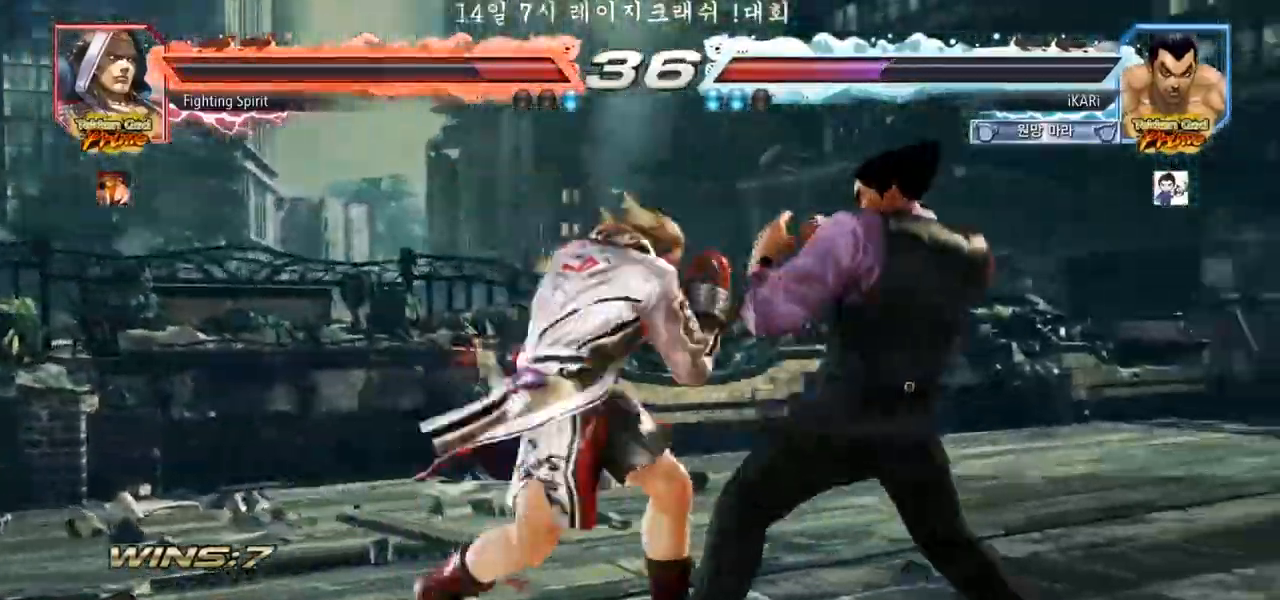
{"buttons": [], "left_stick": "right", "events": [[67, "left_stick", "down"], [283, "left_stick", "center"], [367, "left_stick", "right"]]}
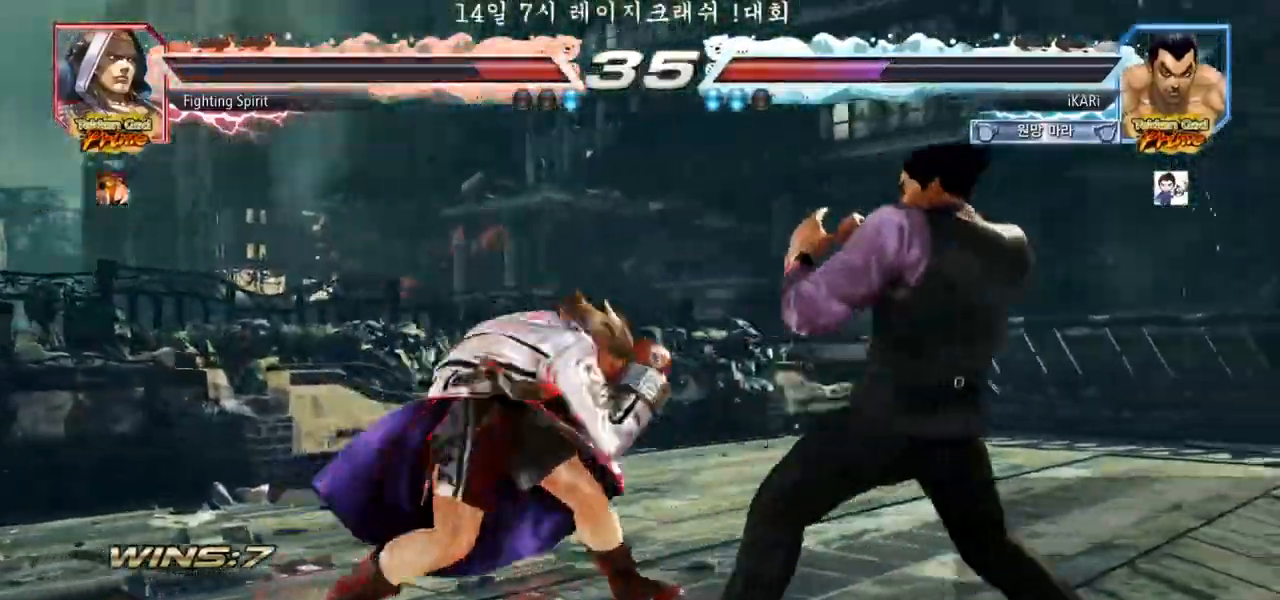
{"buttons": [], "left_stick": "right", "events": [[100, "left_stick", "center"], [300, "left_stick", "right"]]}
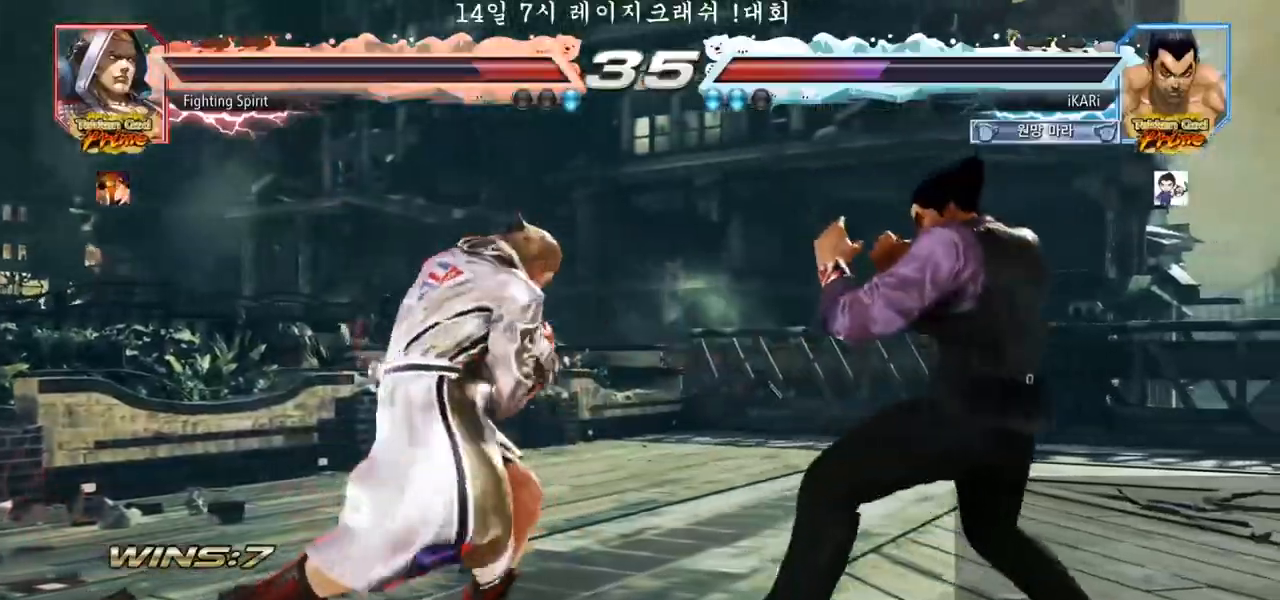
{"buttons": [], "left_stick": "right", "events": [[150, "left_stick", "center"], [200, "left_stick", "right"], [267, "left_stick", "center"], [317, "left_stick", "right"]]}
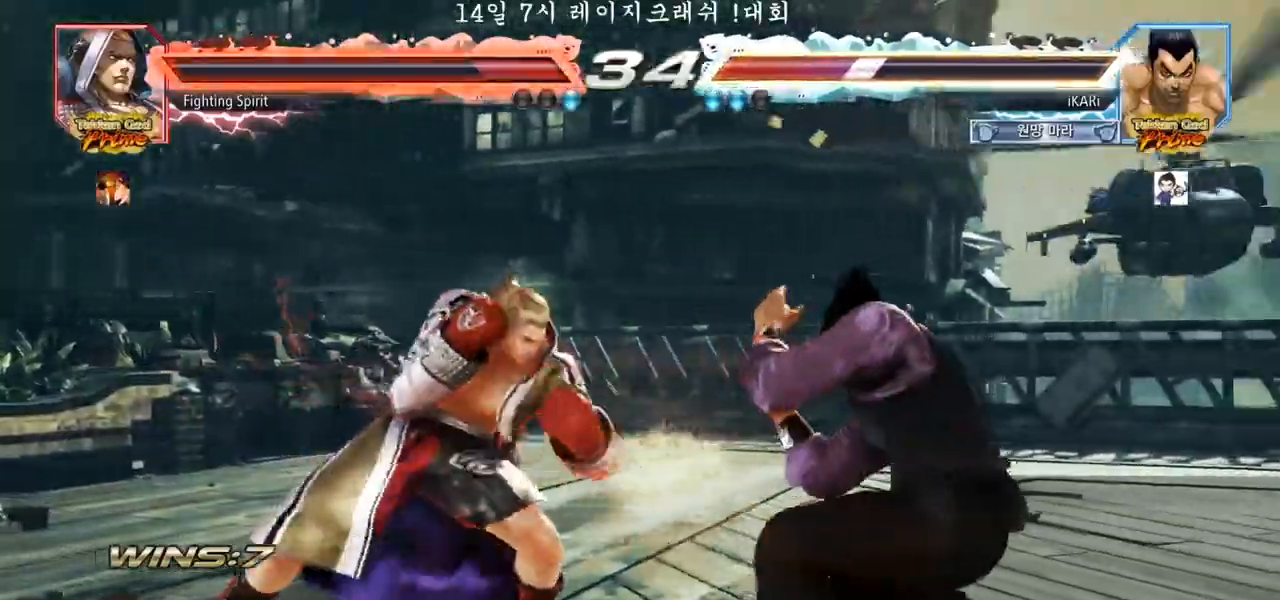
{"buttons": [], "left_stick": "right", "events": [[83, "left_stick", "center"], [400, "left_stick", "right"]]}